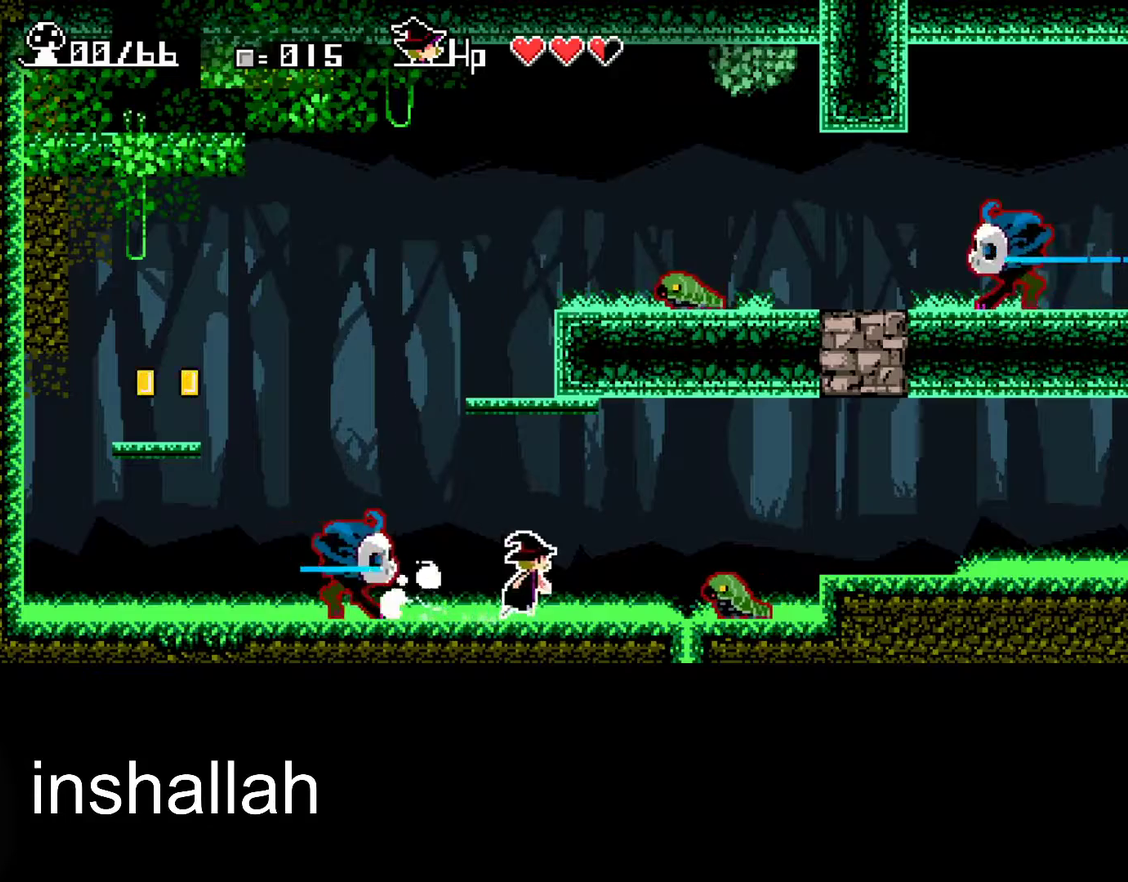
Gameplay with a controller (Xbox layout); each line is a JSON object with the inputs held at the frame after it. "events" lists button and stick changes between this image and that frame as [ms after this image, input, new state], when the widget could be followed in between. Not read: L2 R2 R3 right_stick.
{"buttons": ["X"], "left_stick": "right", "events": [[50, "A", "down"], [183, "A", "up"], [300, "A", "down"], [500, "A", "up"]]}
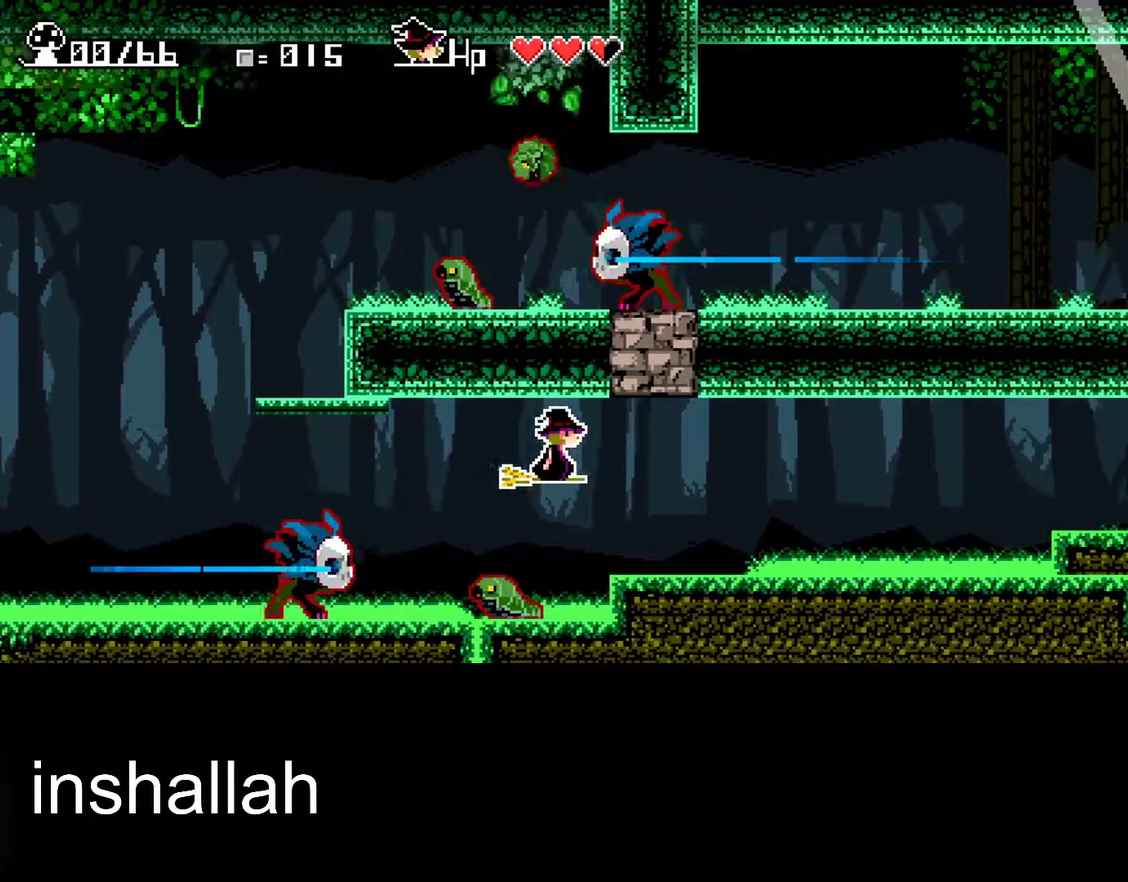
{"buttons": ["X"], "left_stick": "right", "events": []}
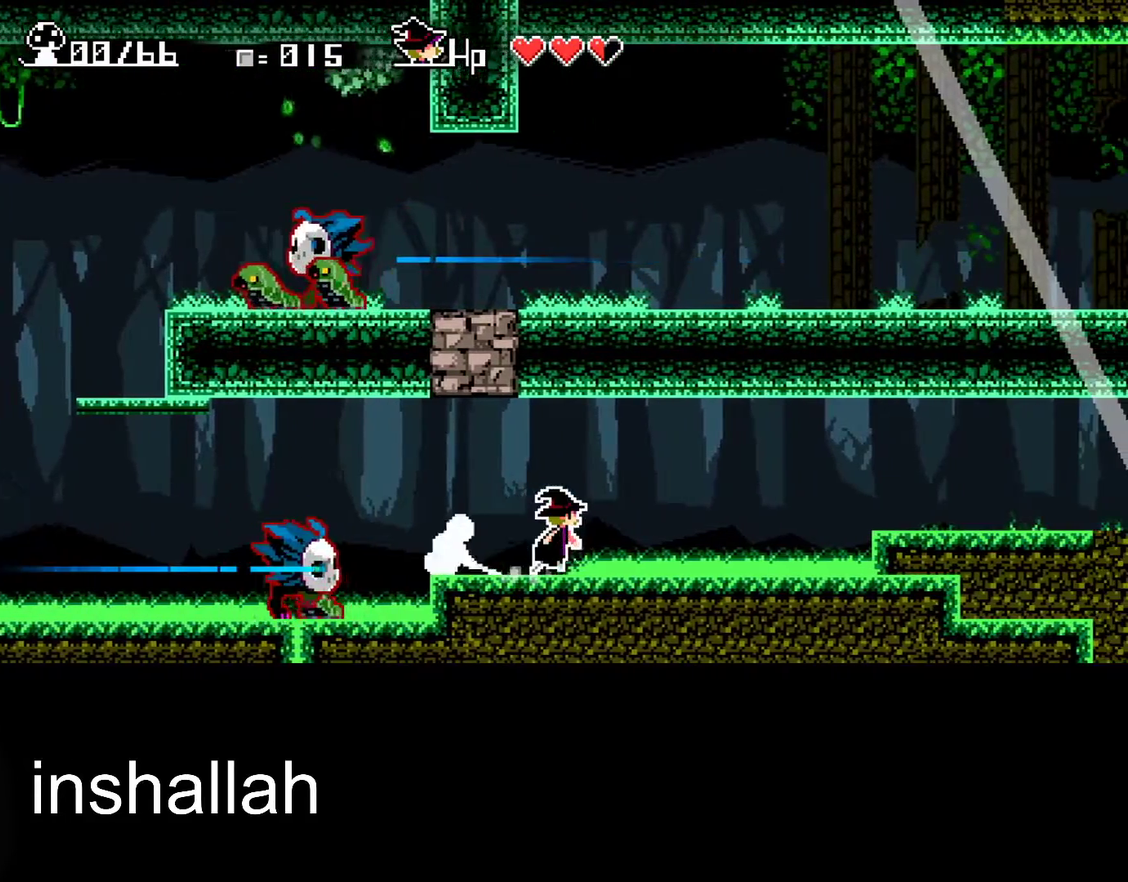
{"buttons": ["A", "X"], "left_stick": "right", "events": [[467, "A", "down"]]}
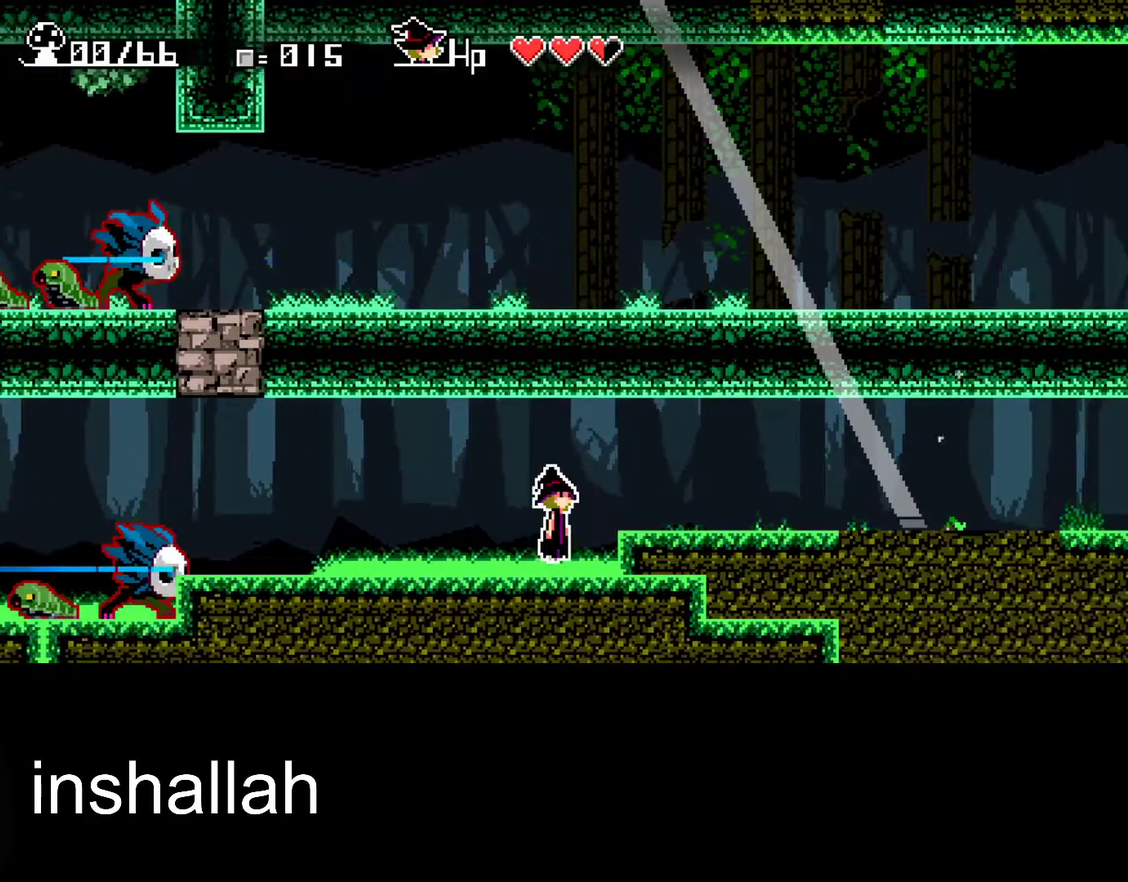
{"buttons": ["X"], "left_stick": "right", "events": [[50, "A", "up"]]}
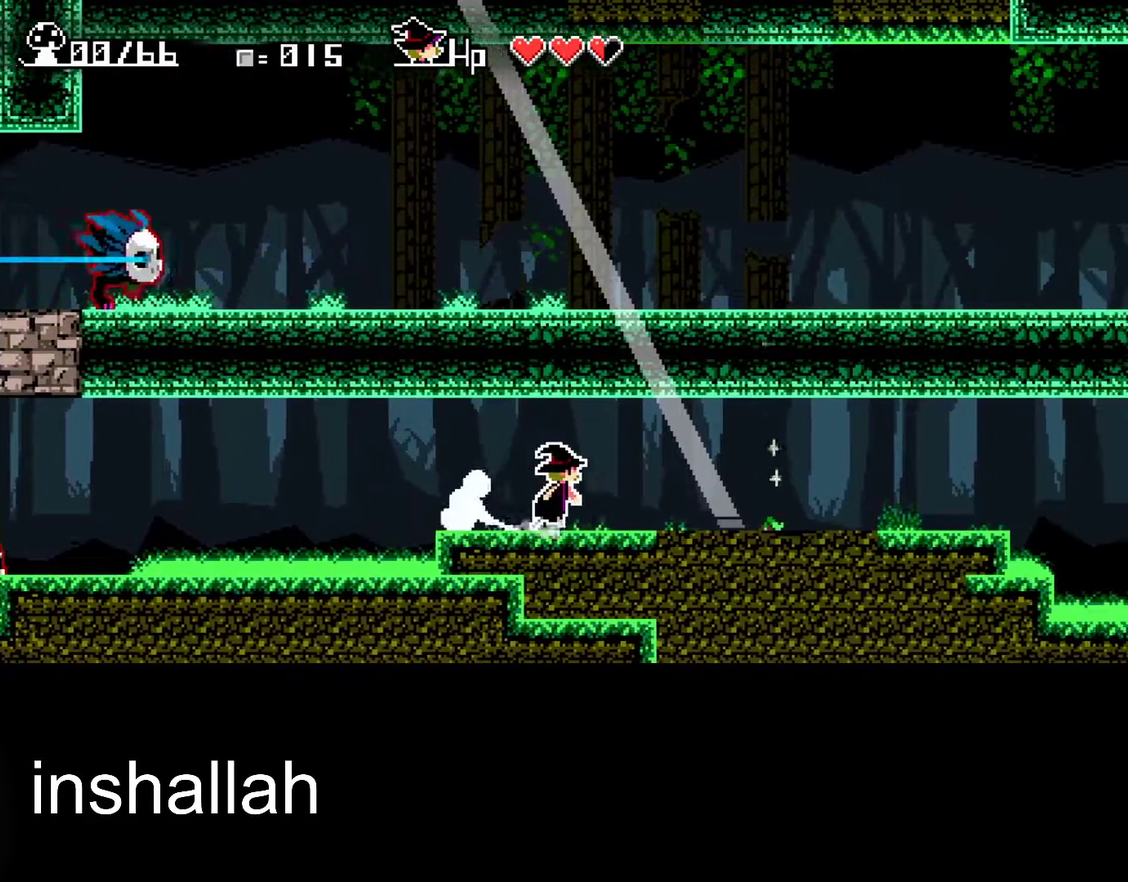
{"buttons": [], "left_stick": "center", "events": [[400, "X", "up"], [433, "left_stick", "center"]]}
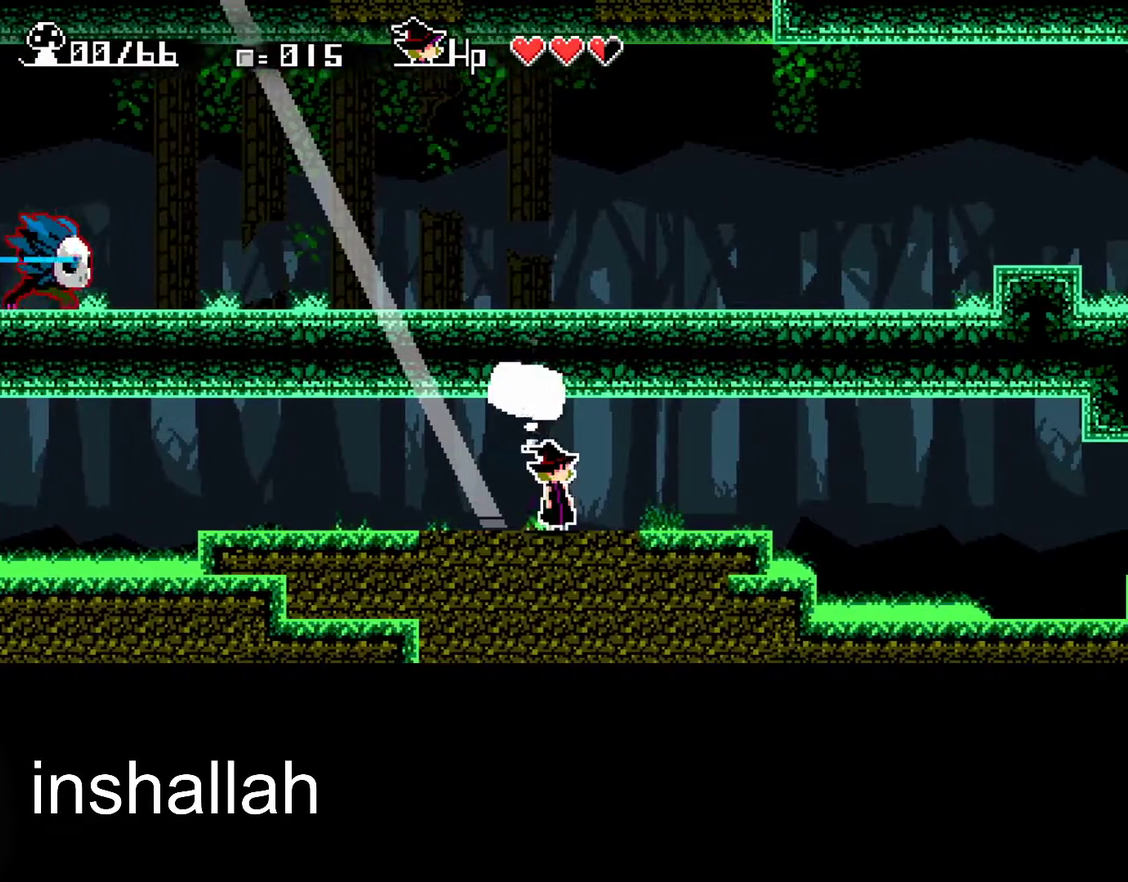
{"buttons": [], "left_stick": "center", "events": [[183, "DPAD_UP", "down"], [283, "DPAD_UP", "up"]]}
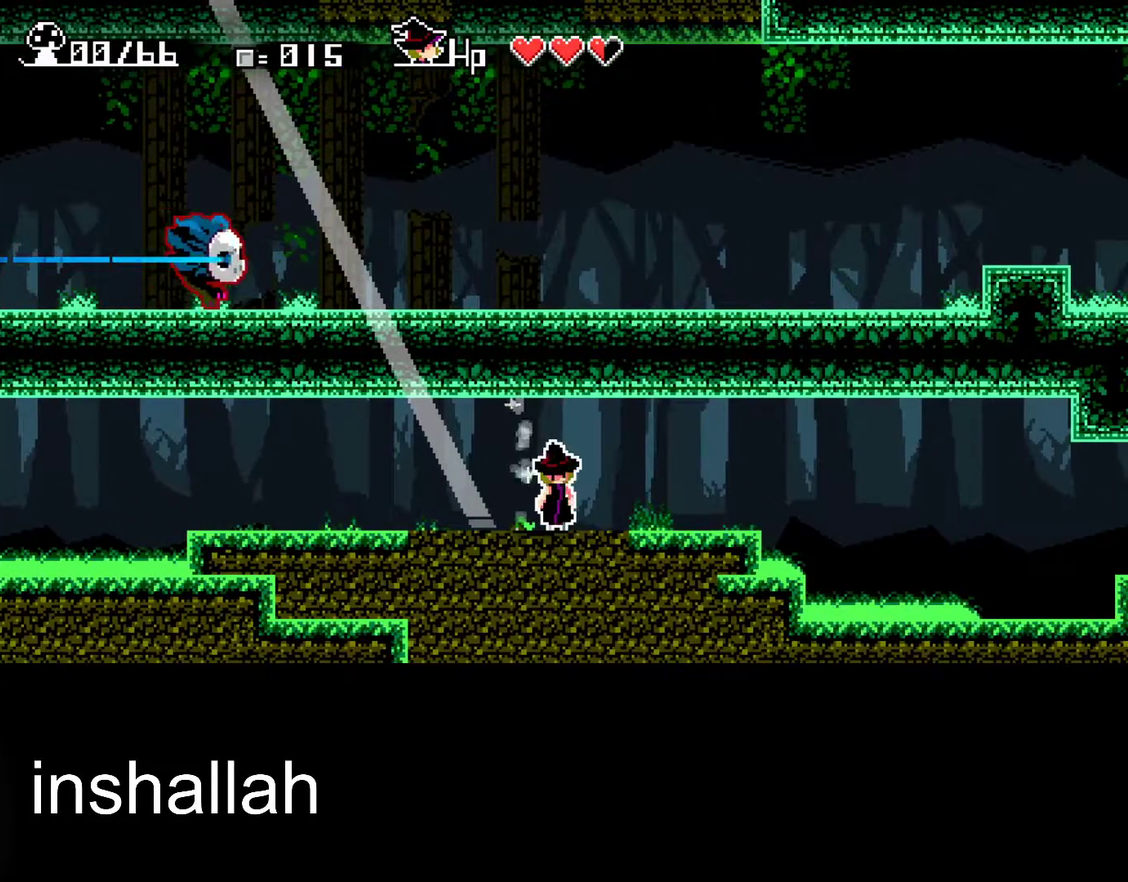
{"buttons": ["X"], "left_stick": "left", "events": [[17, "left_stick", "left"], [67, "X", "down"]]}
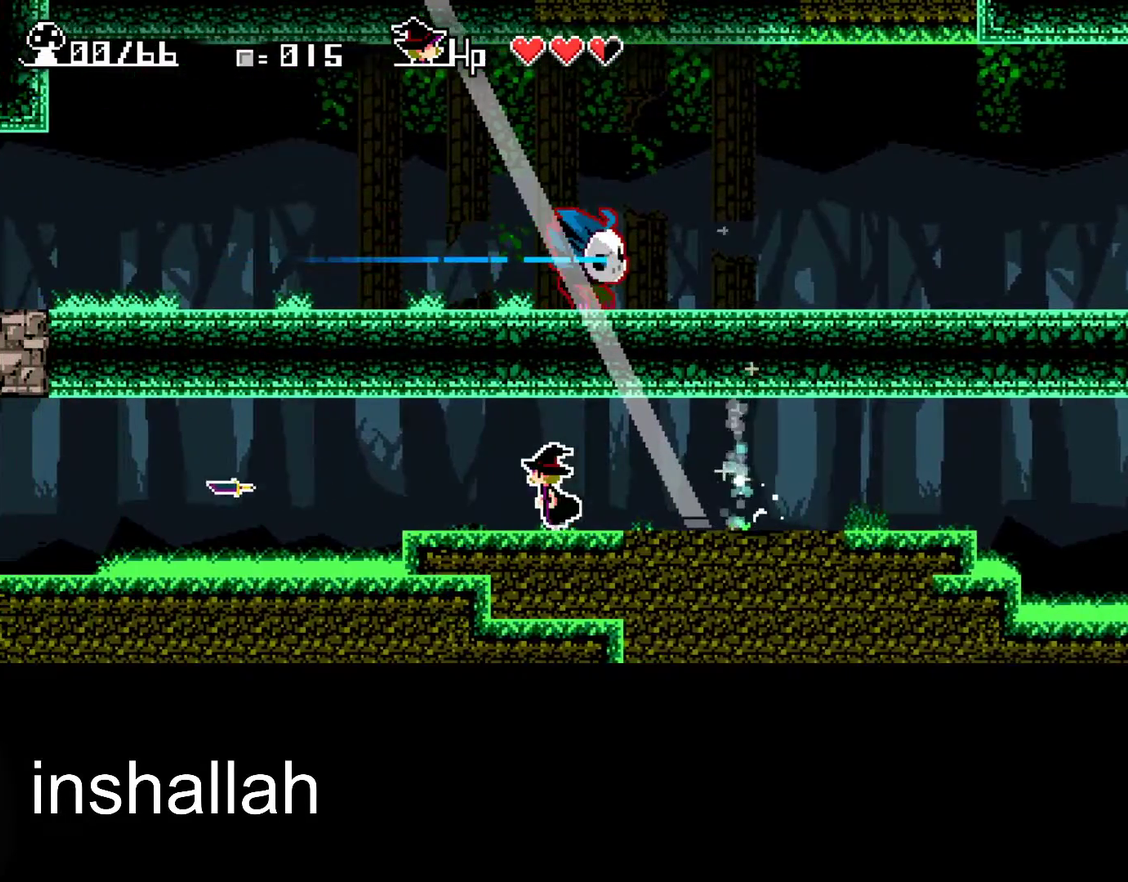
{"buttons": ["X"], "left_stick": "left", "events": []}
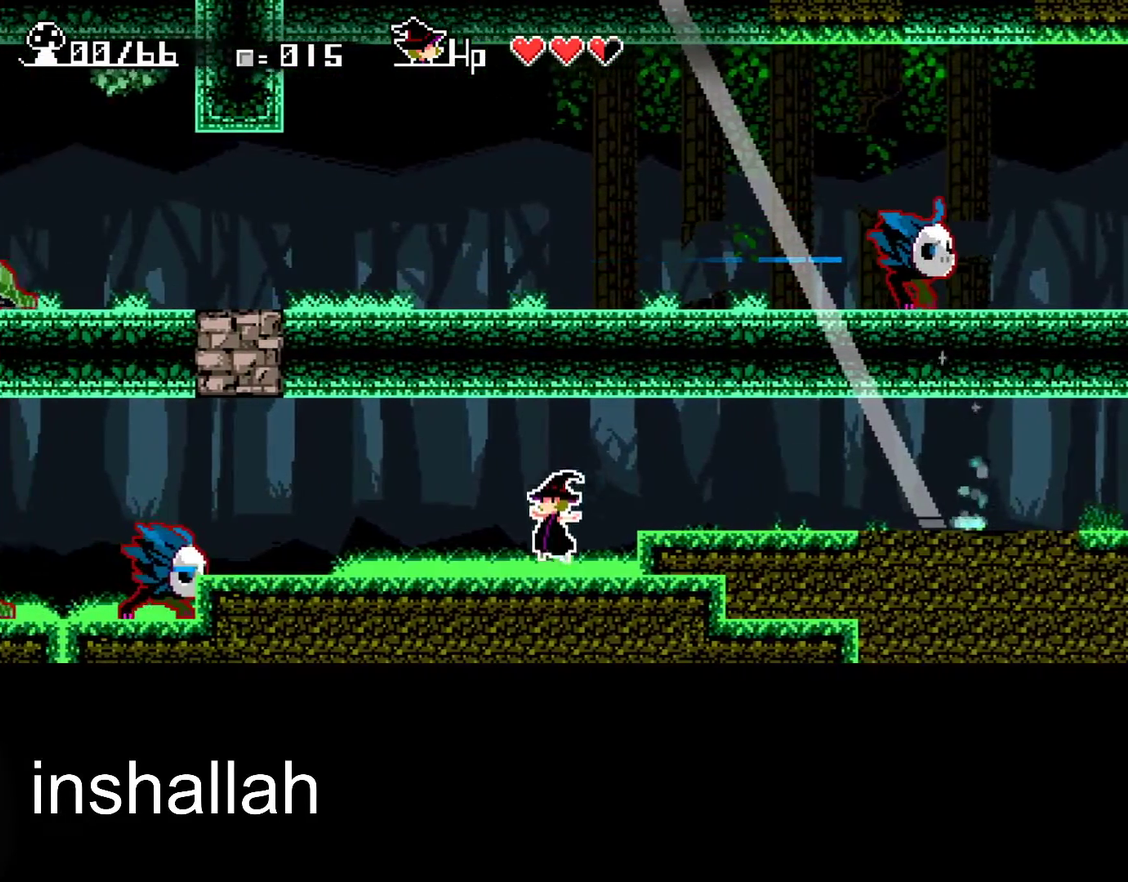
{"buttons": ["X"], "left_stick": "left", "events": []}
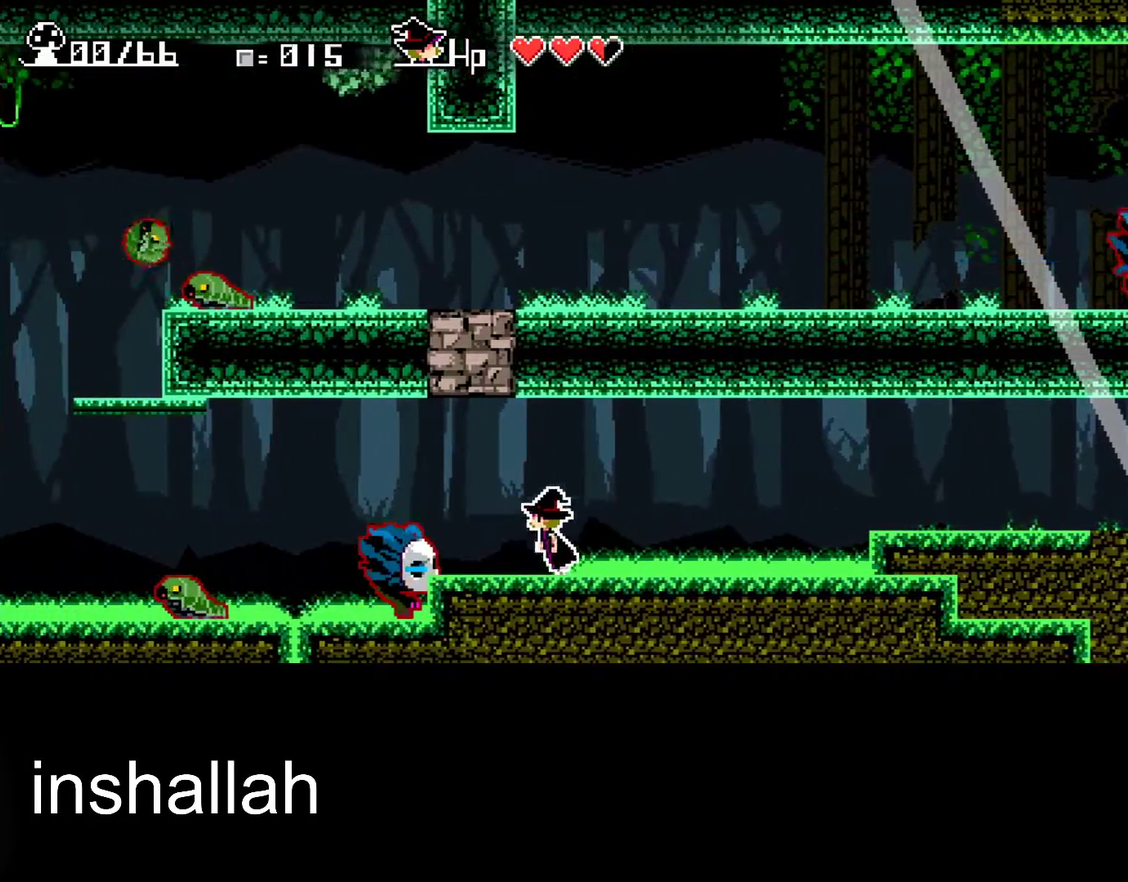
{"buttons": ["X"], "left_stick": "left", "events": [[67, "A", "down"], [217, "A", "up"], [333, "A", "down"], [500, "A", "up"]]}
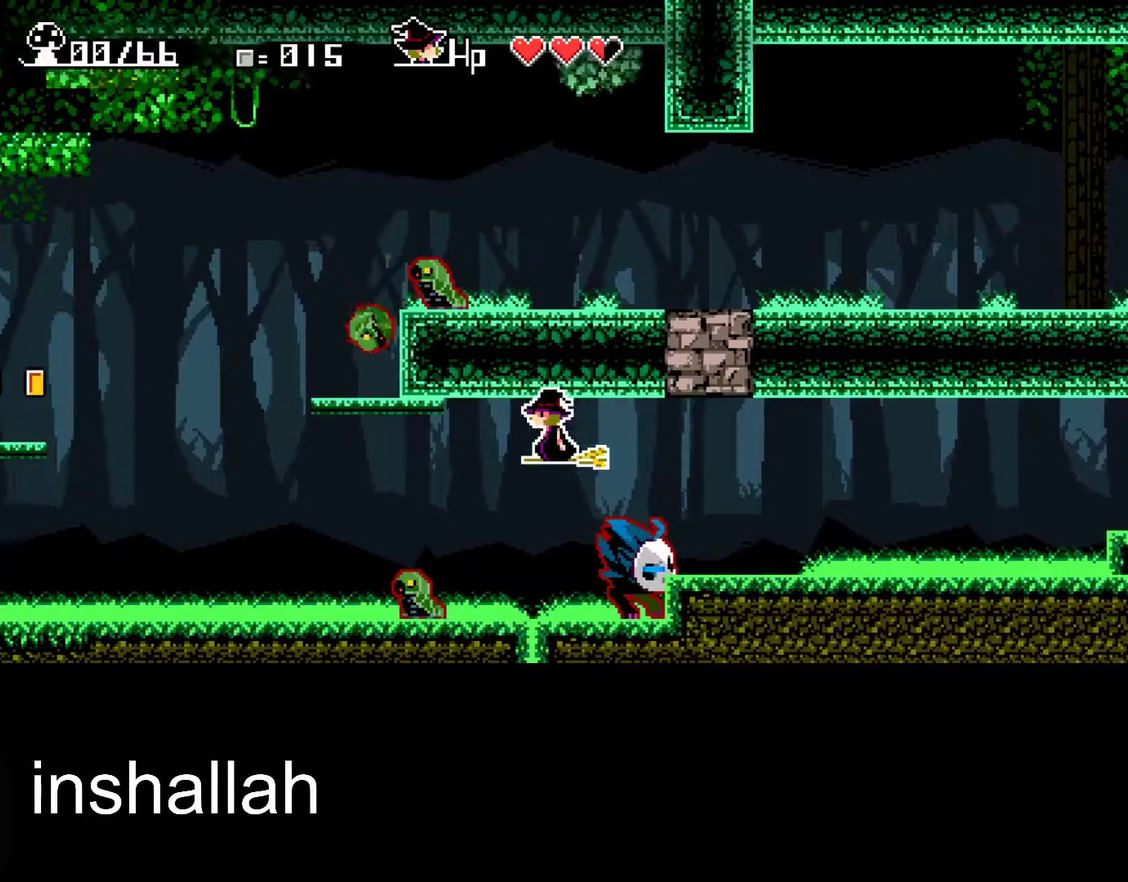
{"buttons": ["A", "X"], "left_stick": "center", "events": [[150, "left_stick", "center"], [467, "A", "down"]]}
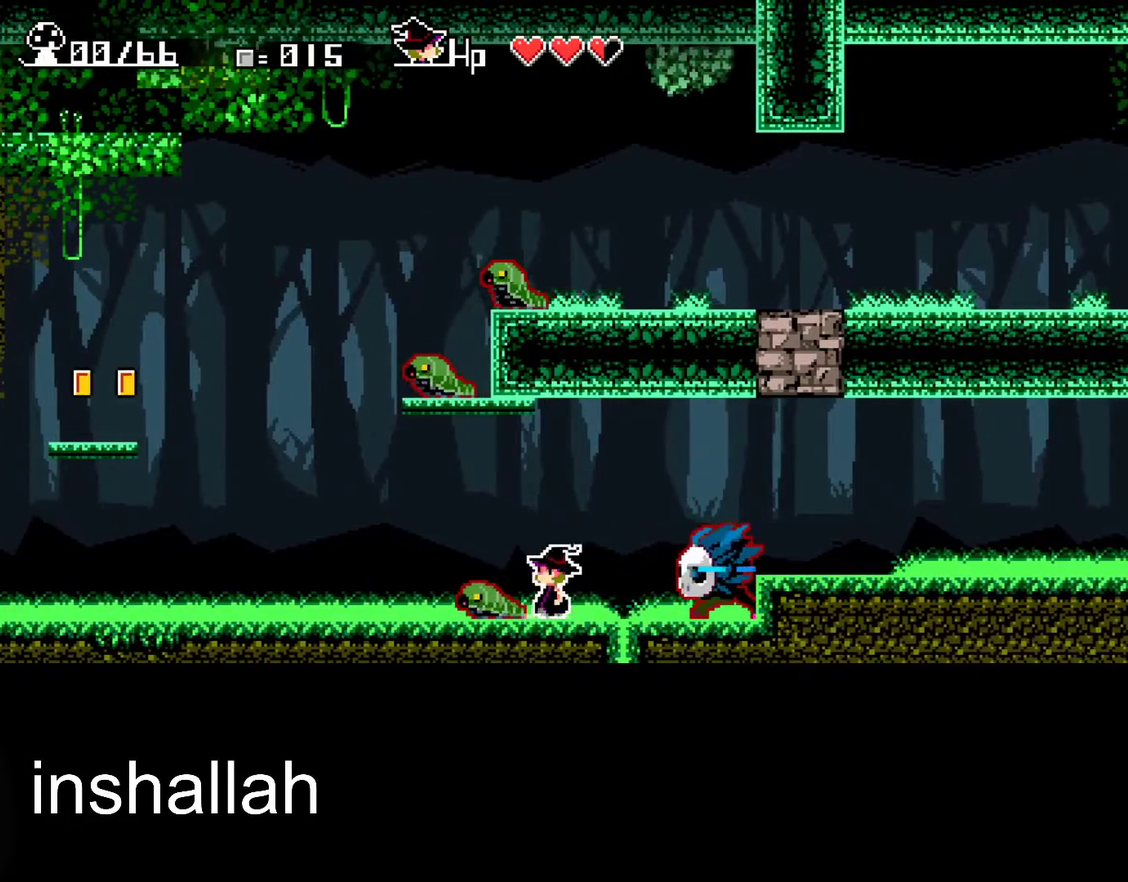
{"buttons": ["X"], "left_stick": "left", "events": [[50, "left_stick", "left"], [167, "A", "up"]]}
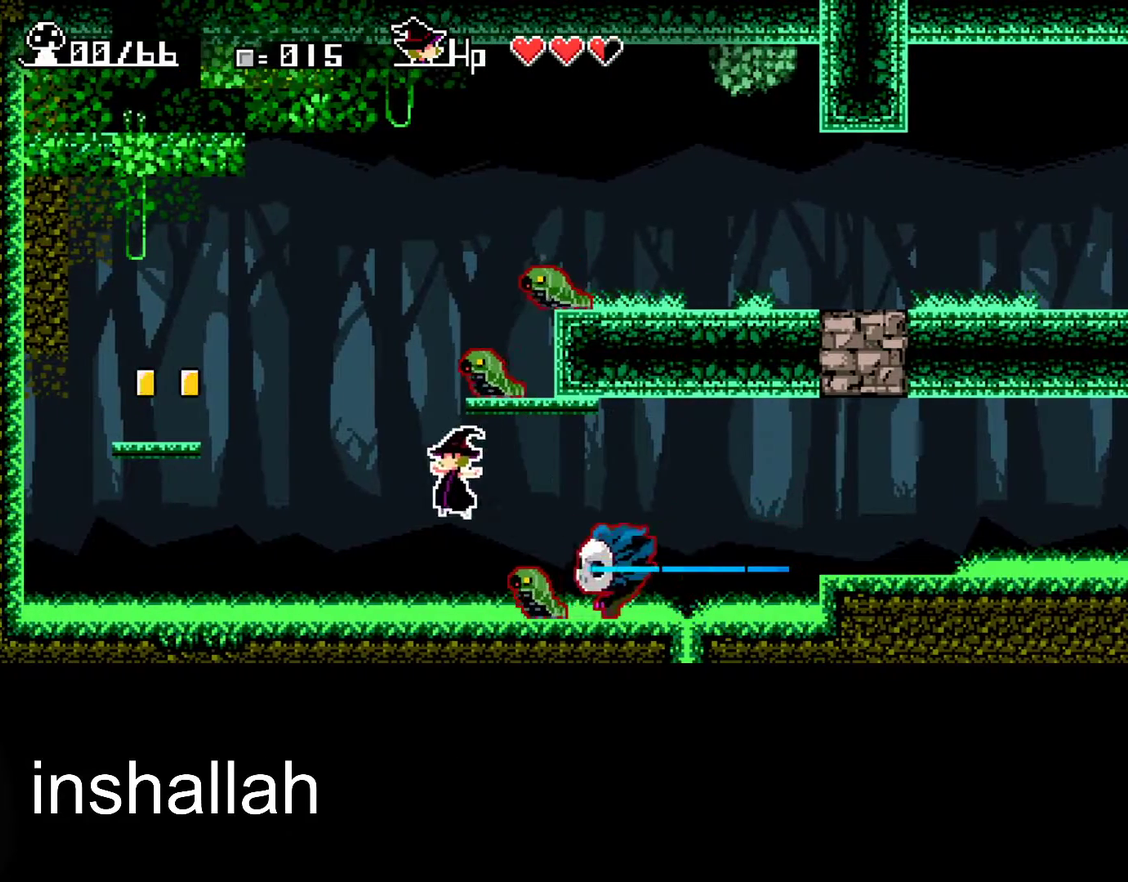
{"buttons": ["A", "X"], "left_stick": "center", "events": [[217, "A", "down"], [400, "A", "up"], [483, "A", "down"], [483, "left_stick", "center"]]}
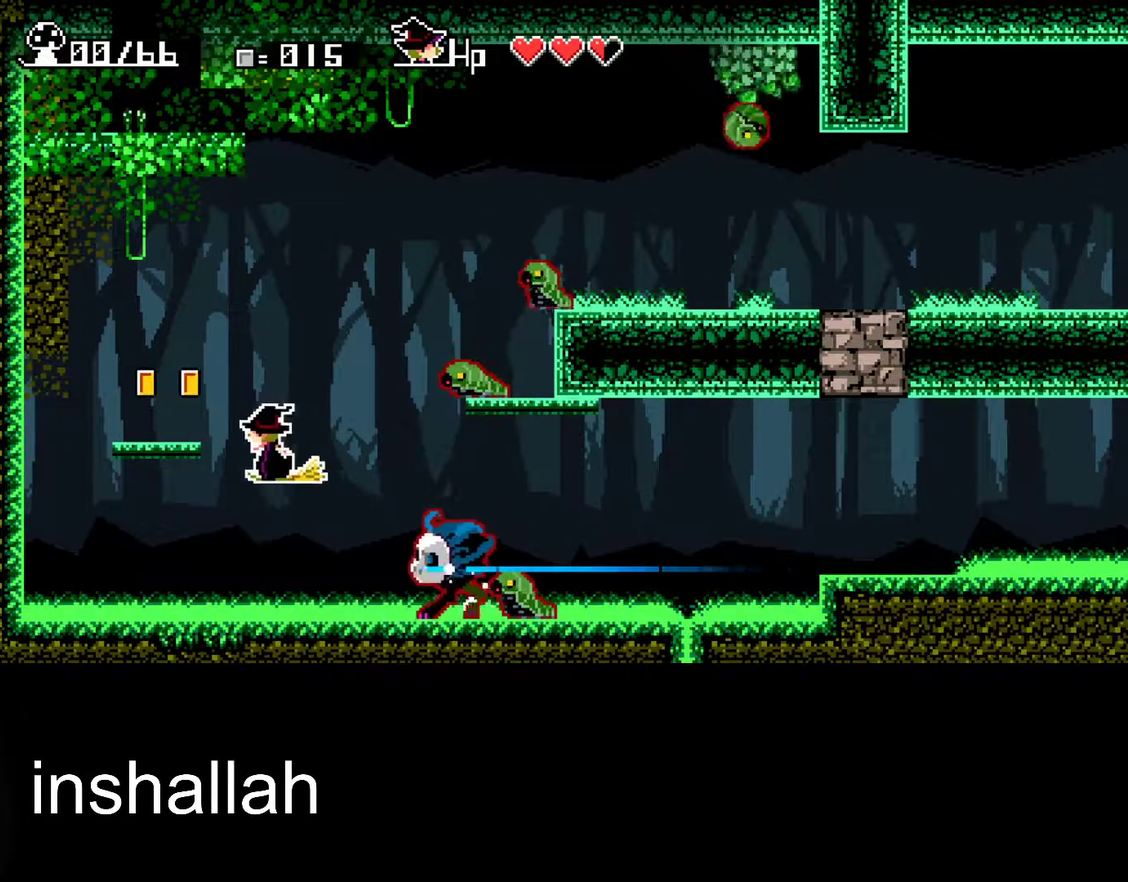
{"buttons": ["X"], "left_stick": "center", "events": [[250, "left_stick", "left"], [267, "A", "up"], [500, "left_stick", "center"]]}
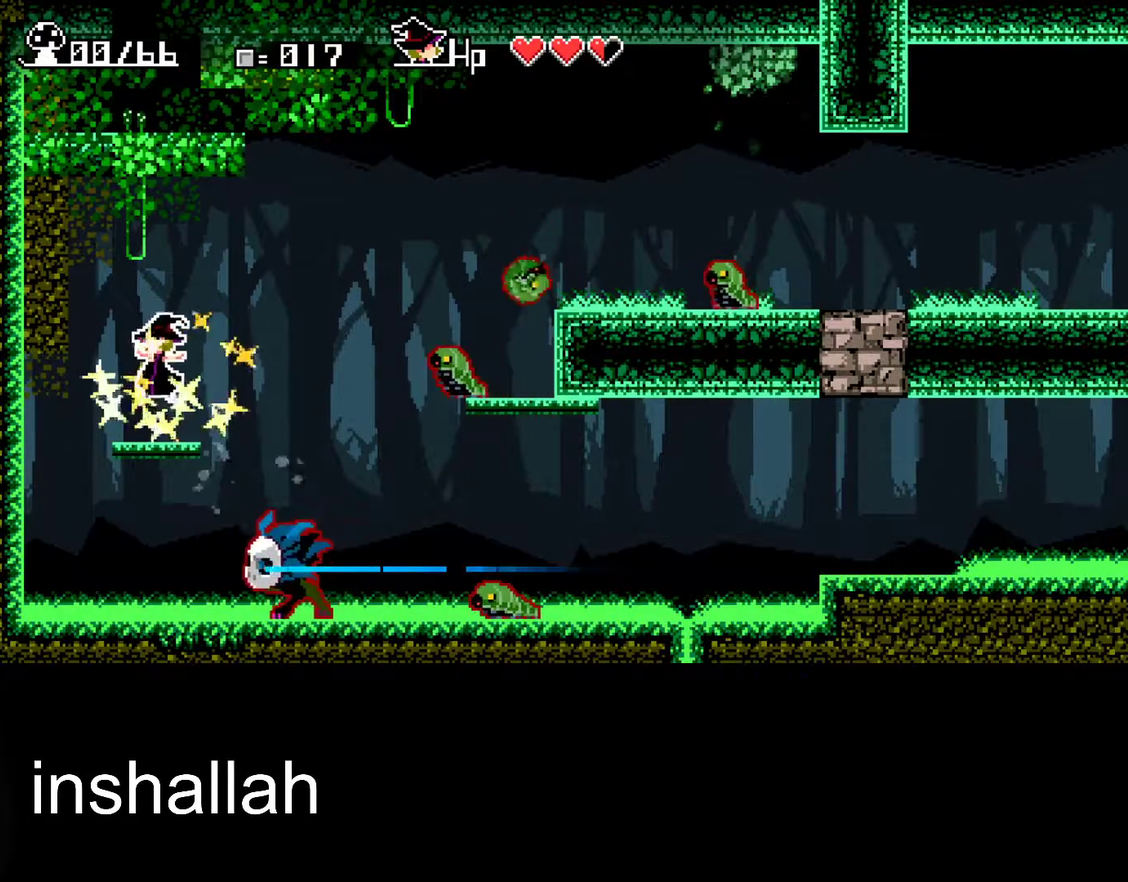
{"buttons": ["X"], "left_stick": "right", "events": [[200, "A", "down"], [200, "left_stick", "right"], [500, "A", "up"]]}
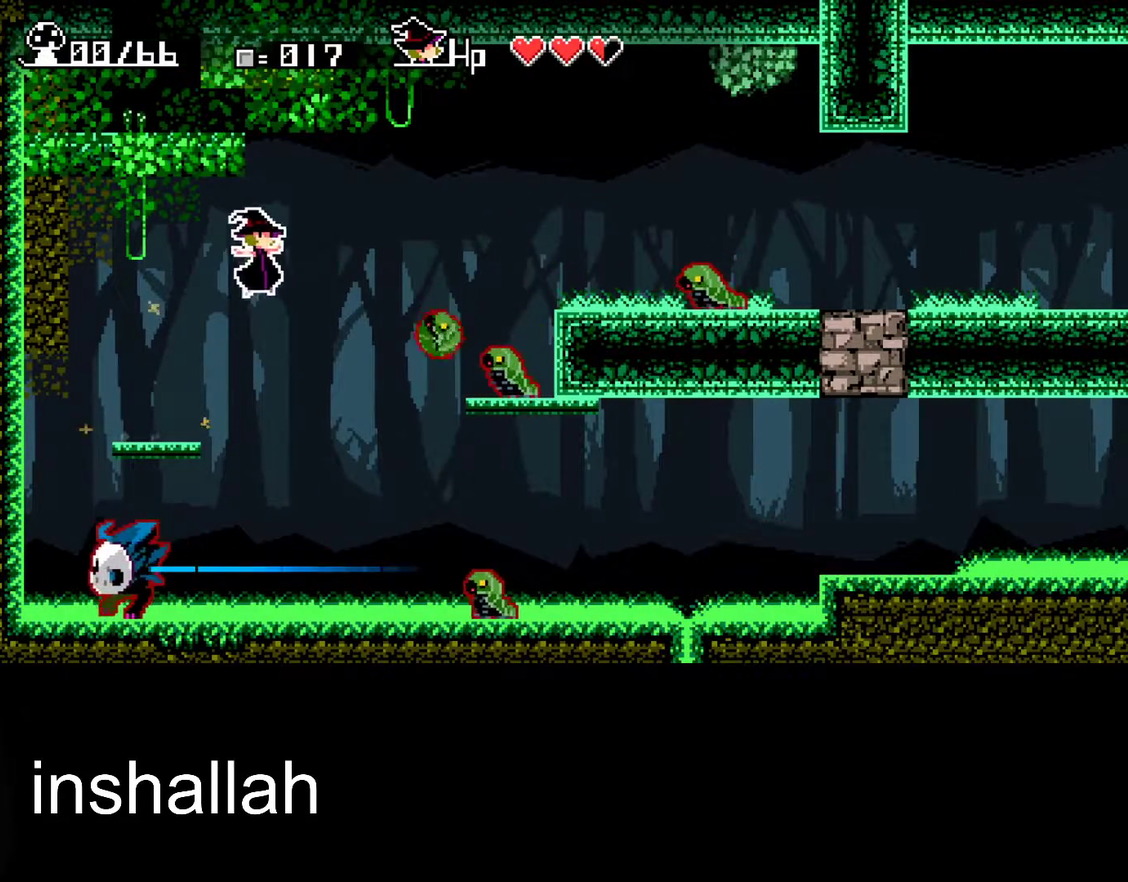
{"buttons": [], "left_stick": "right", "events": [[67, "A", "down"], [467, "A", "up"], [500, "X", "up"]]}
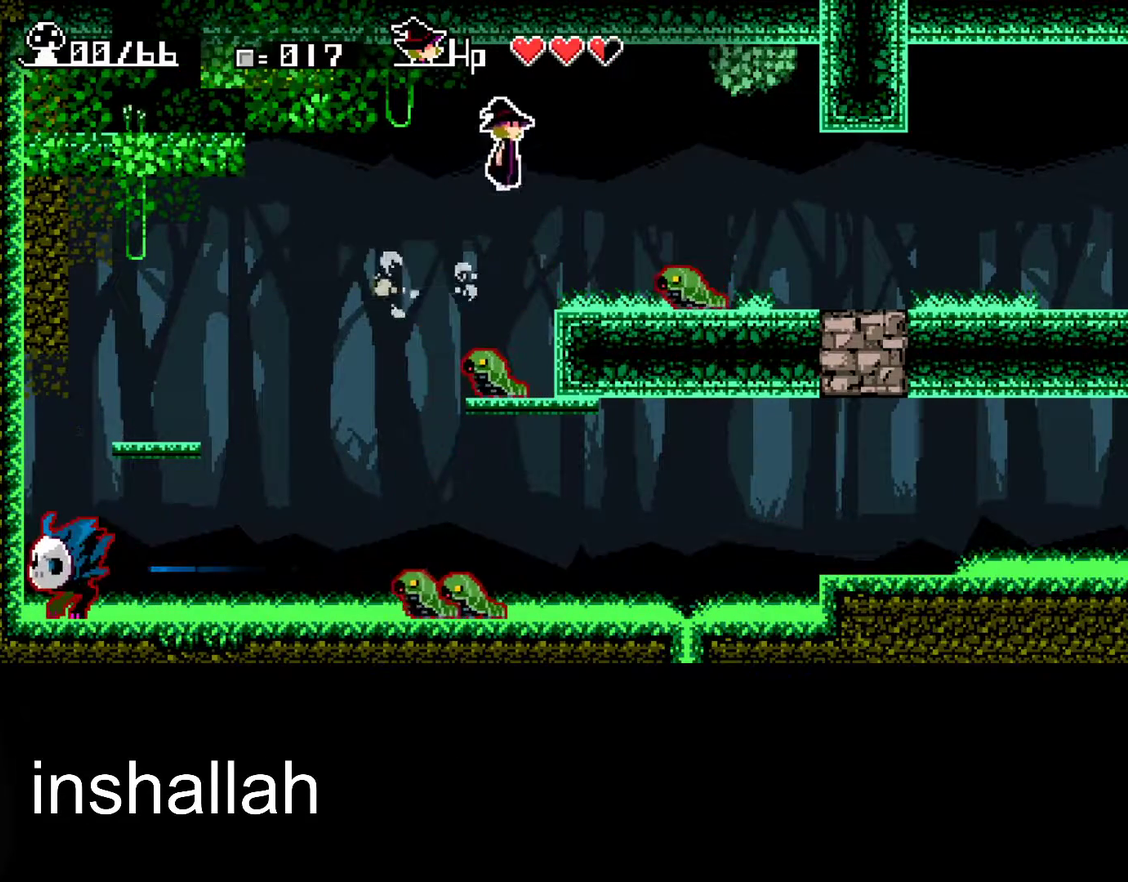
{"buttons": ["X"], "left_stick": "right", "events": [[167, "Y", "down"], [233, "Y", "up"], [300, "left_stick", "center"], [433, "left_stick", "right"], [450, "X", "down"]]}
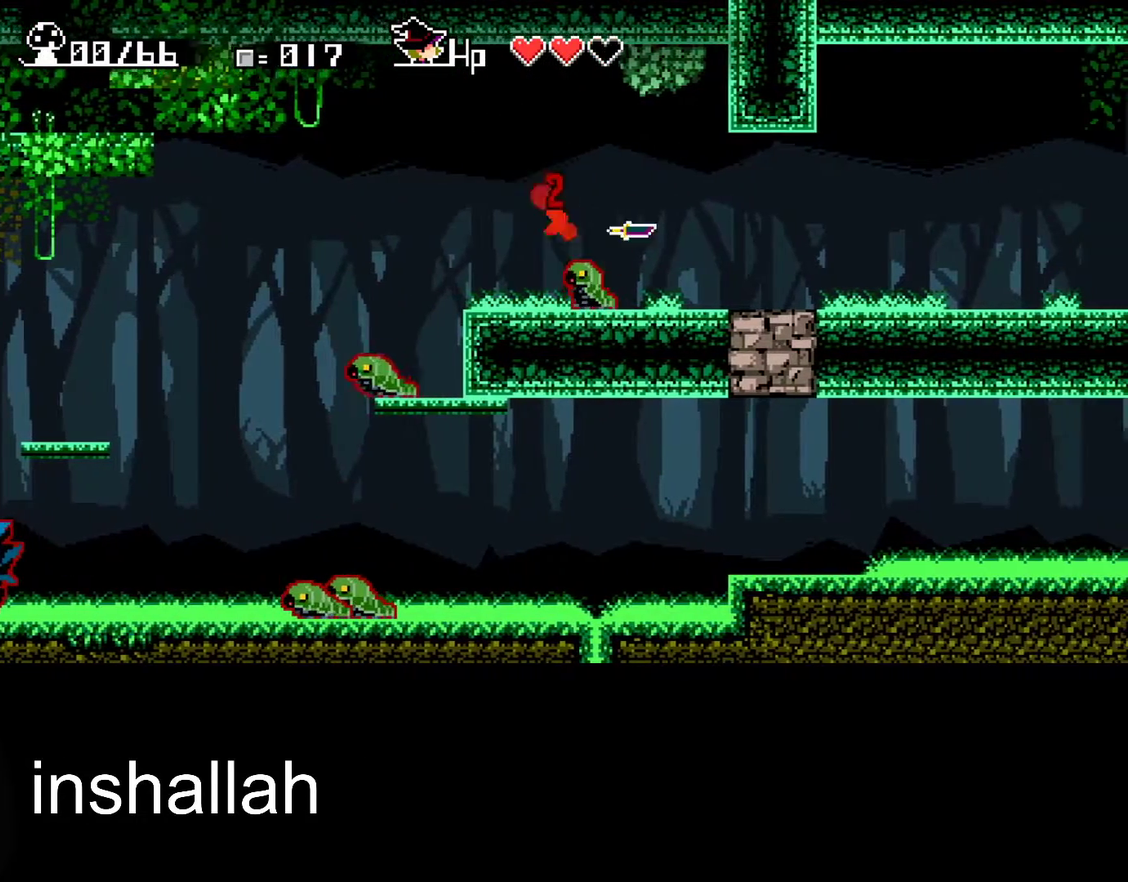
{"buttons": ["X"], "left_stick": "right", "events": []}
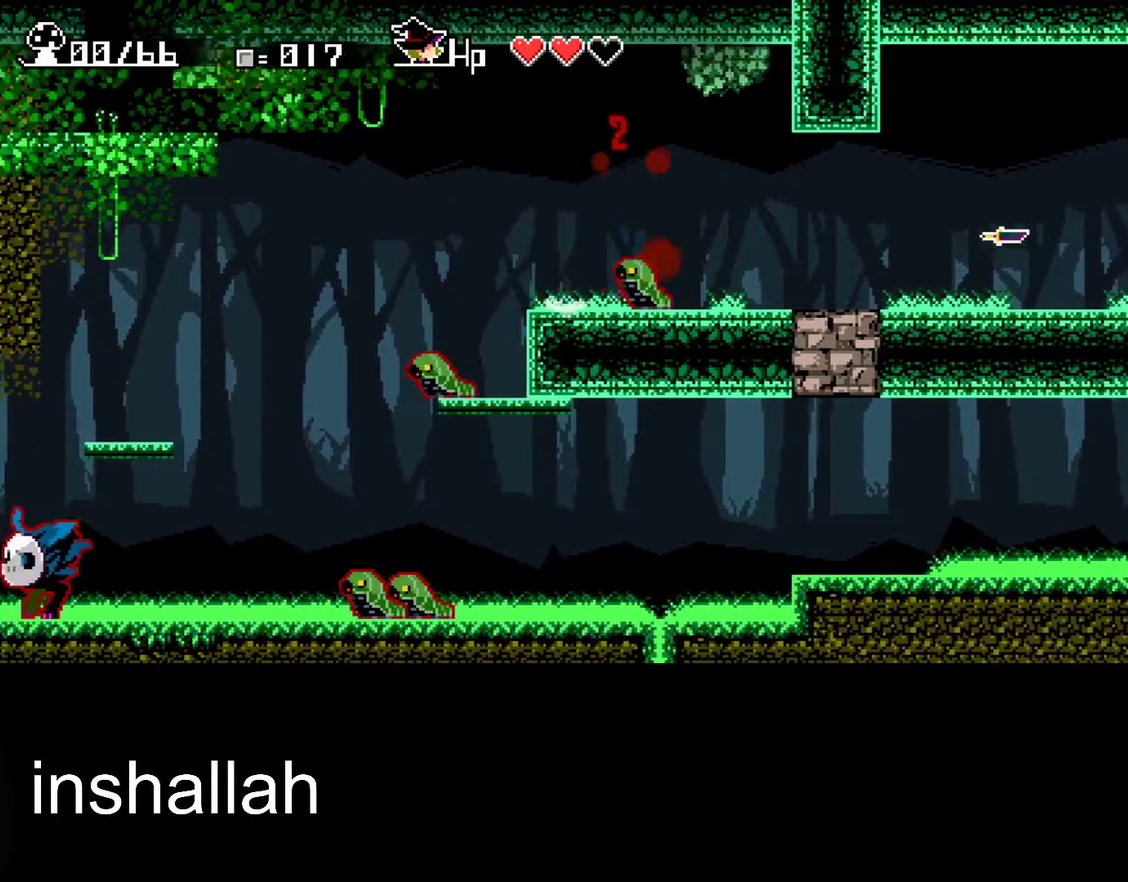
{"buttons": ["X"], "left_stick": "right", "events": [[167, "A", "down"], [333, "A", "up"]]}
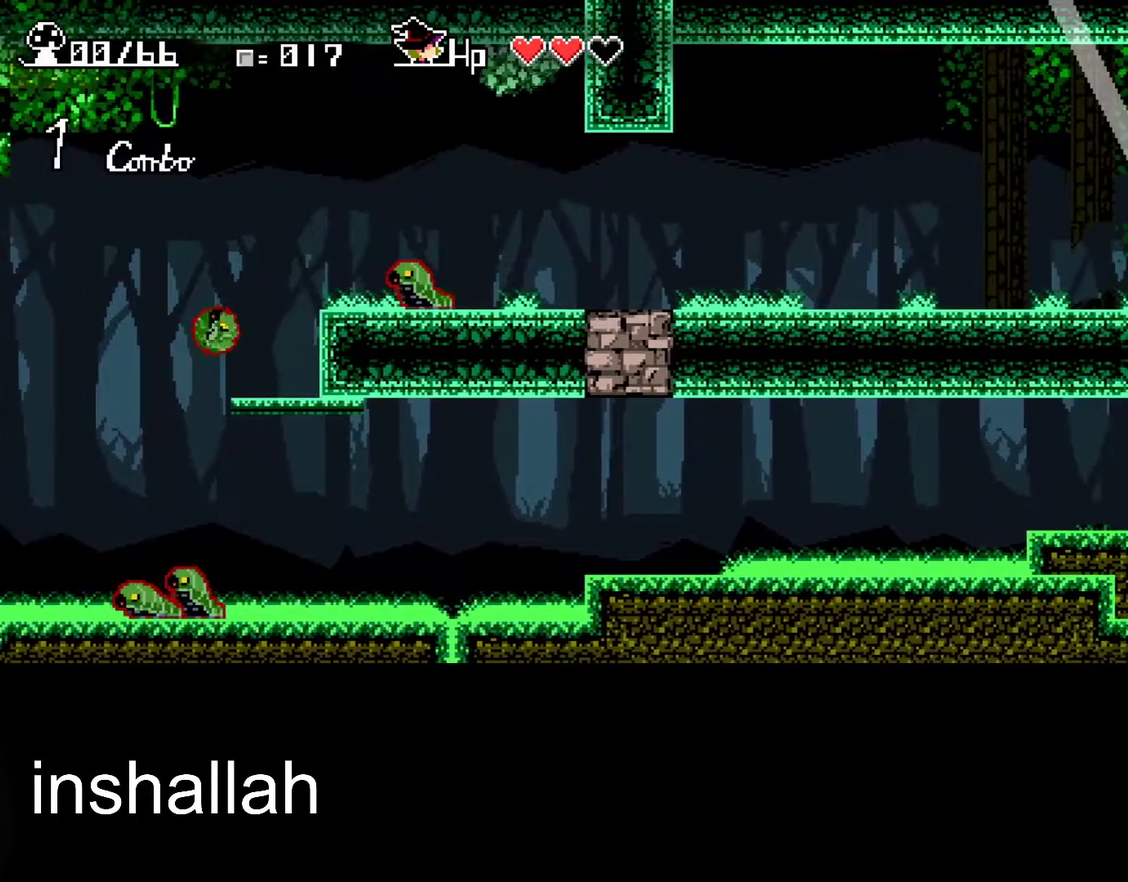
{"buttons": ["X"], "left_stick": "right", "events": []}
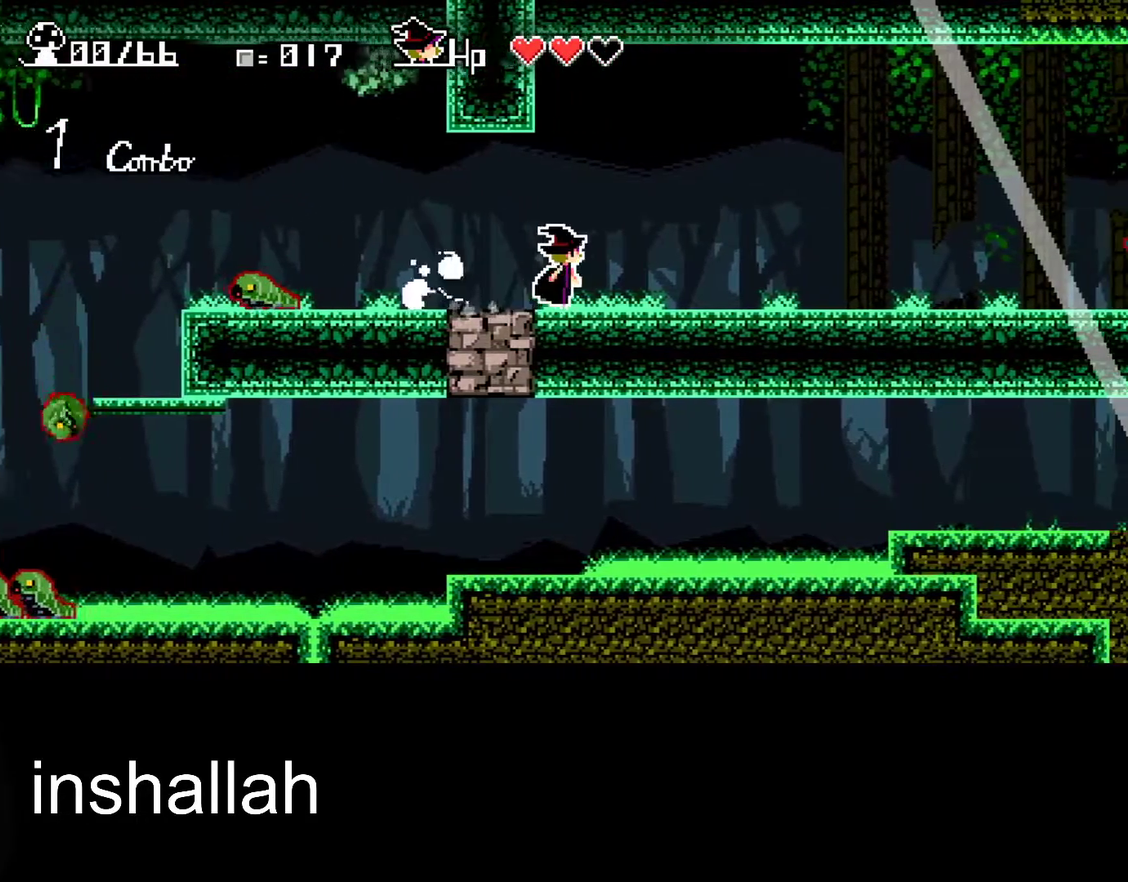
{"buttons": ["X"], "left_stick": "right", "events": []}
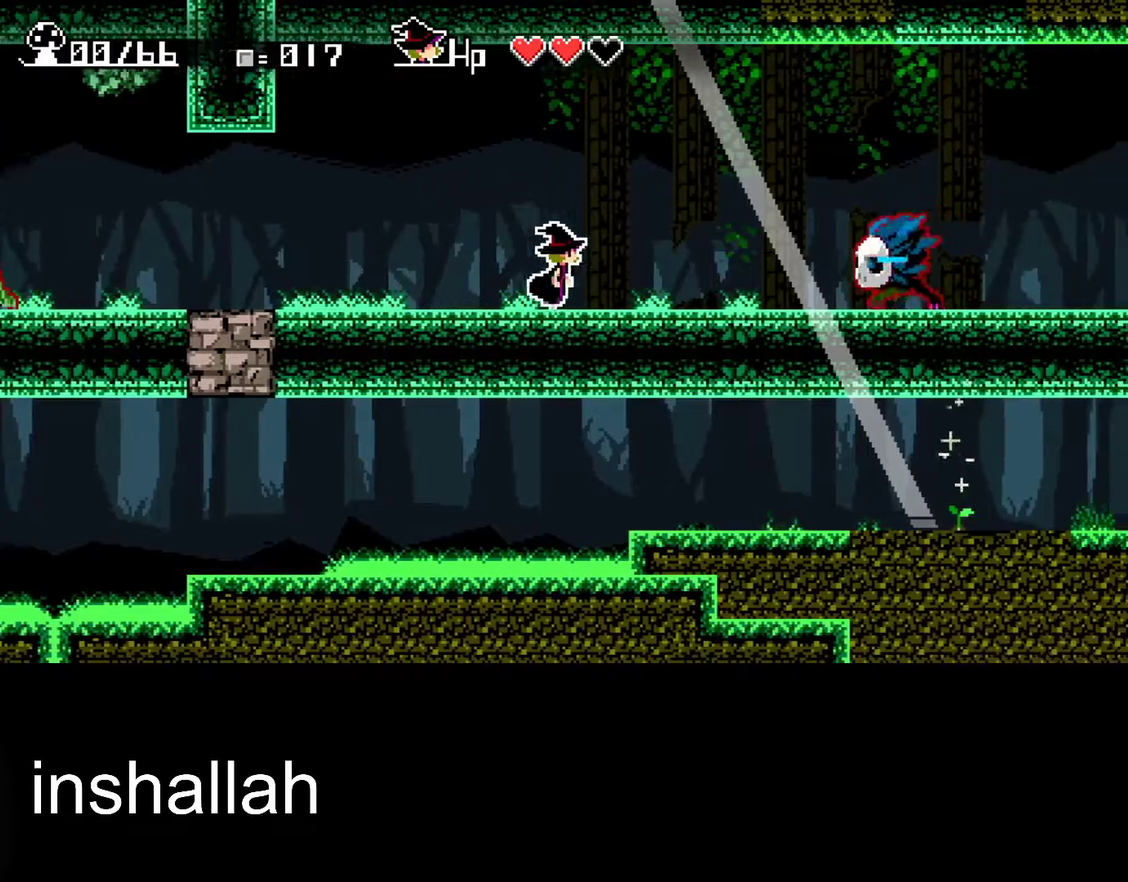
{"buttons": ["X"], "left_stick": "right", "events": [[117, "A", "down"], [267, "A", "up"], [333, "A", "down"], [500, "A", "up"]]}
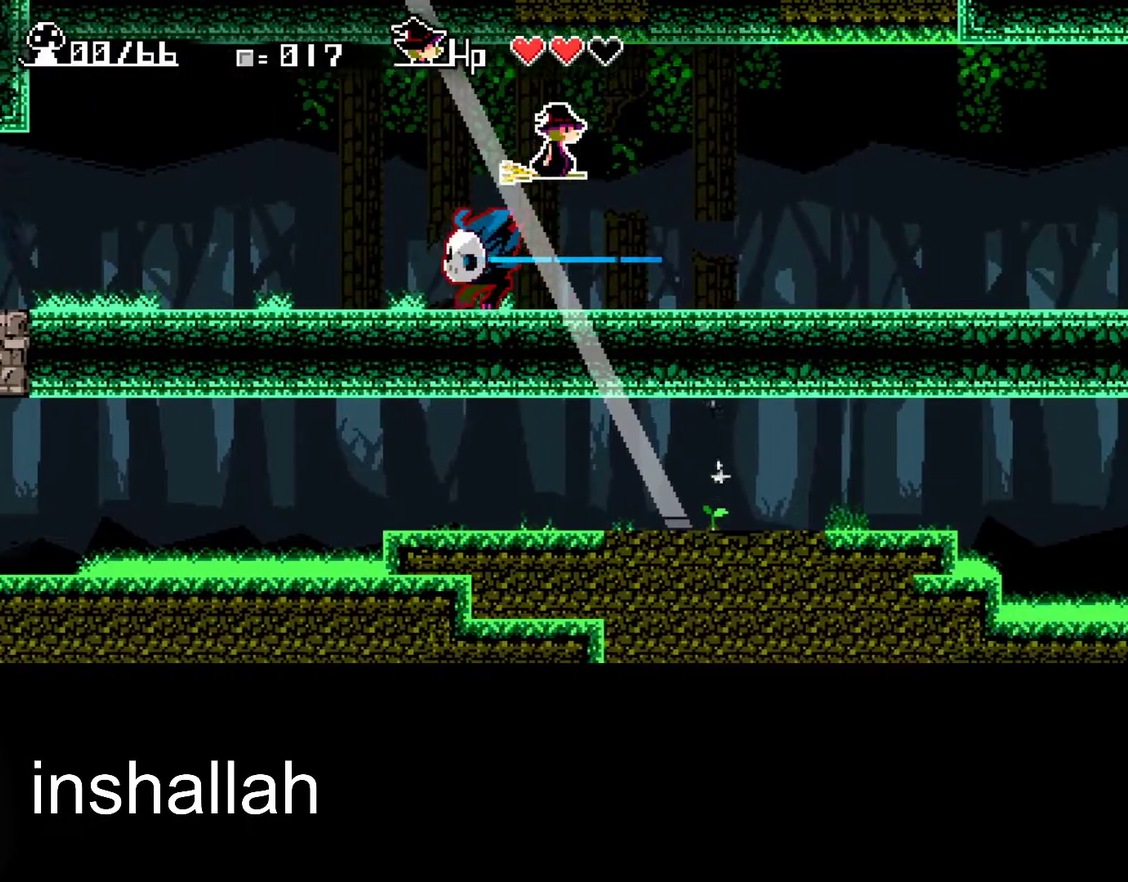
{"buttons": ["X"], "left_stick": "right", "events": []}
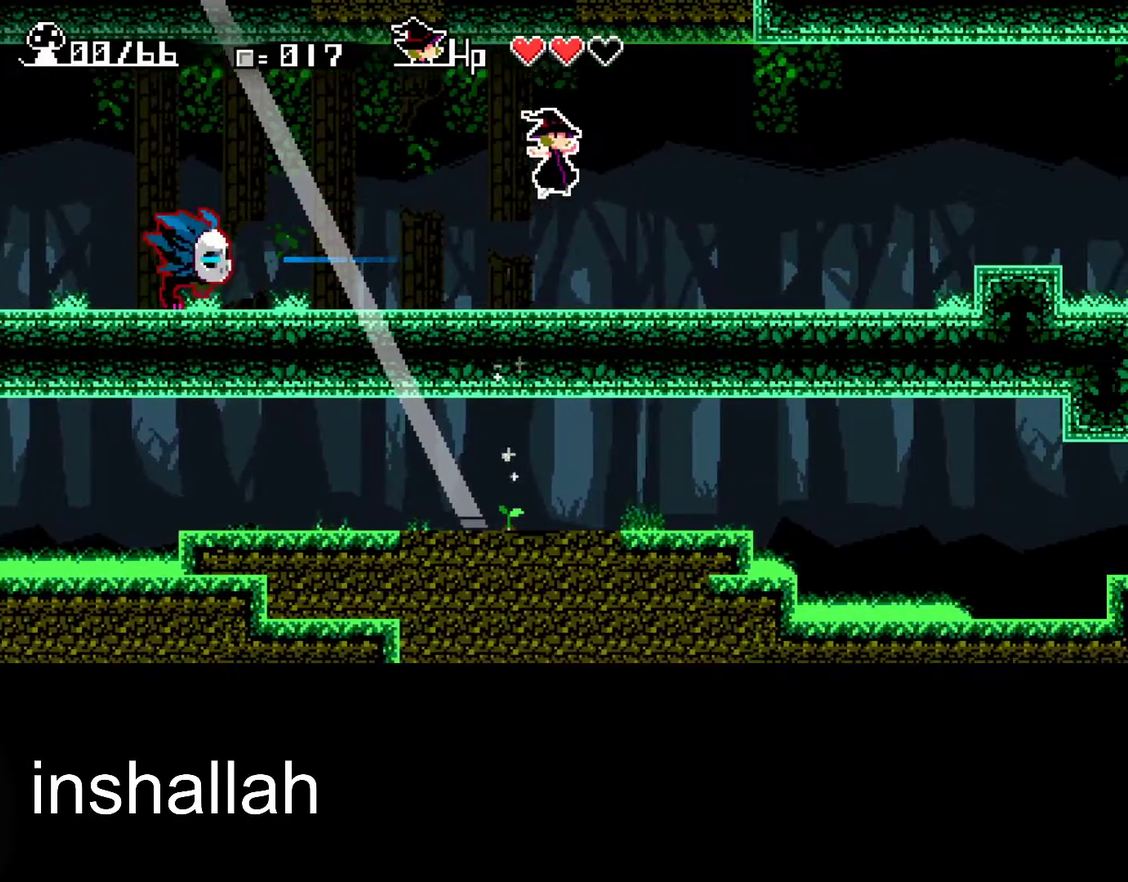
{"buttons": ["X"], "left_stick": "right", "events": []}
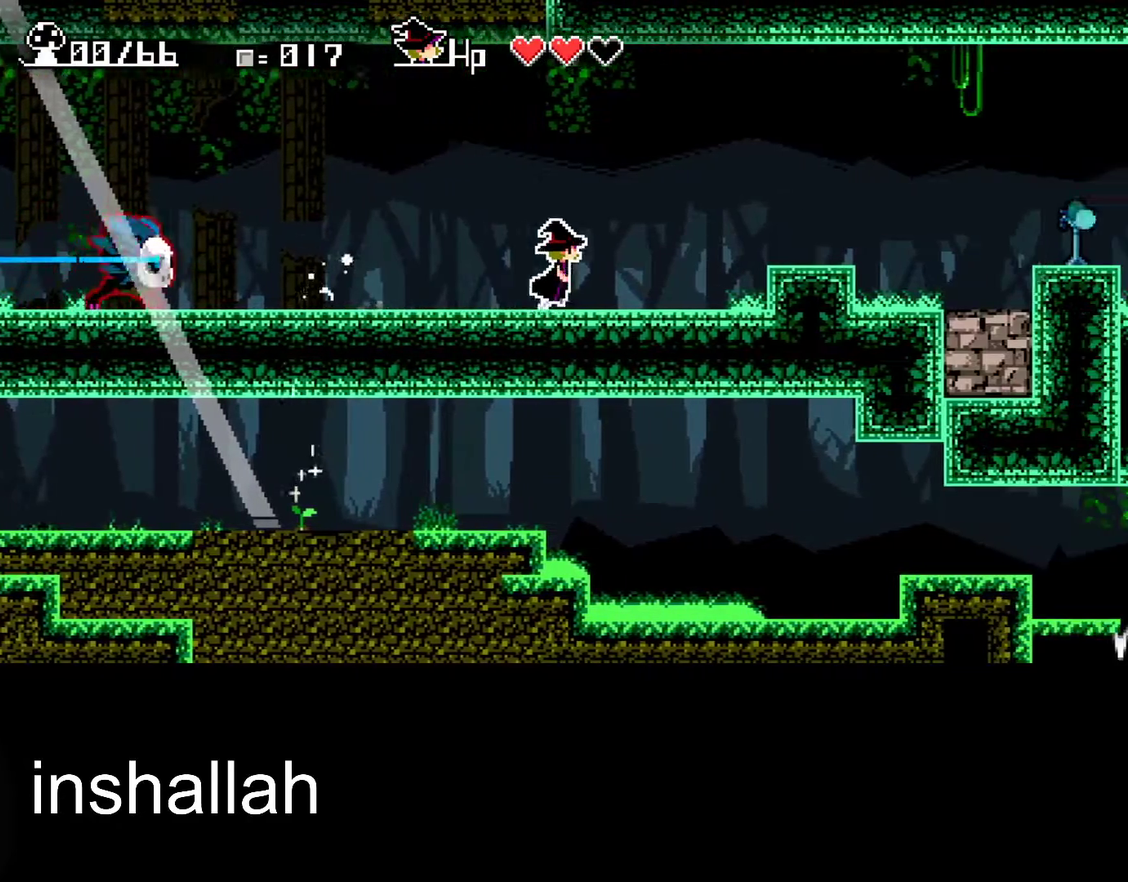
{"buttons": ["X"], "left_stick": "right", "events": [[150, "A", "down"], [250, "A", "up"]]}
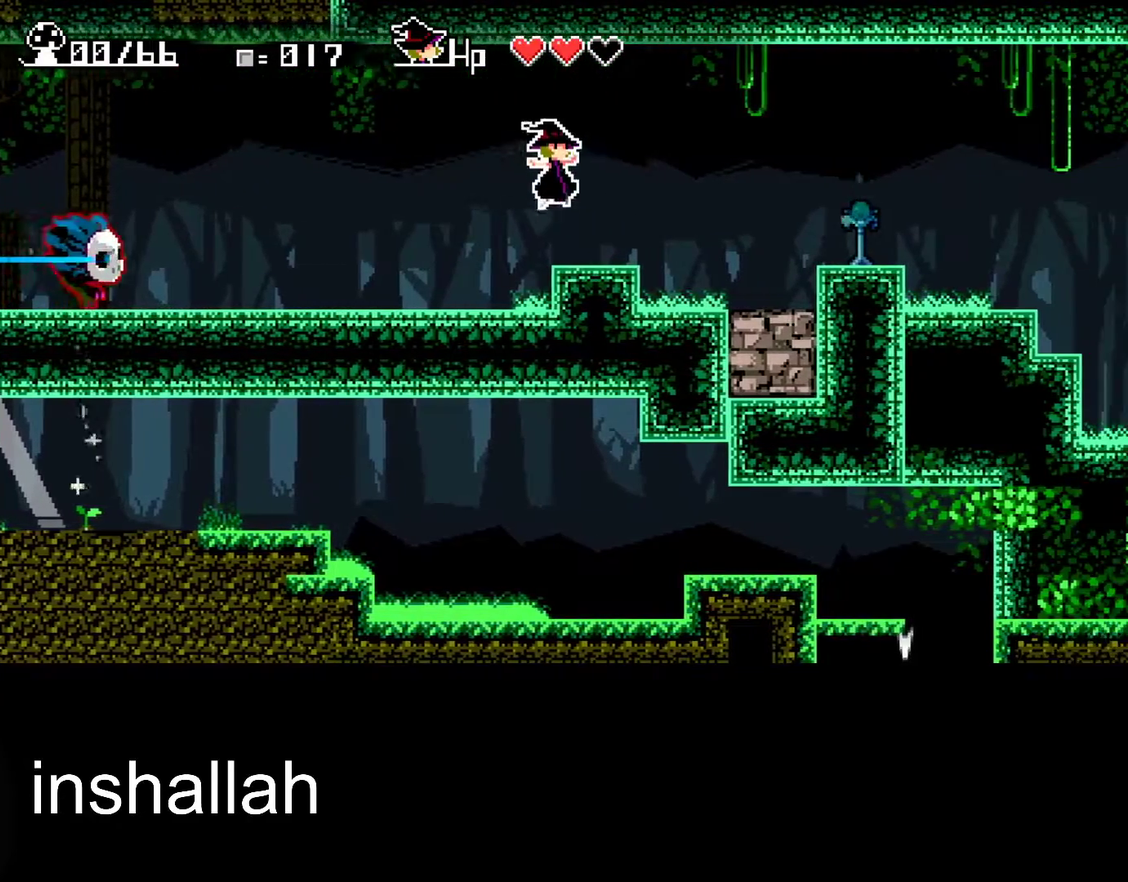
{"buttons": ["A", "X"], "left_stick": "right", "events": [[217, "A", "down"], [383, "A", "up"], [467, "A", "down"]]}
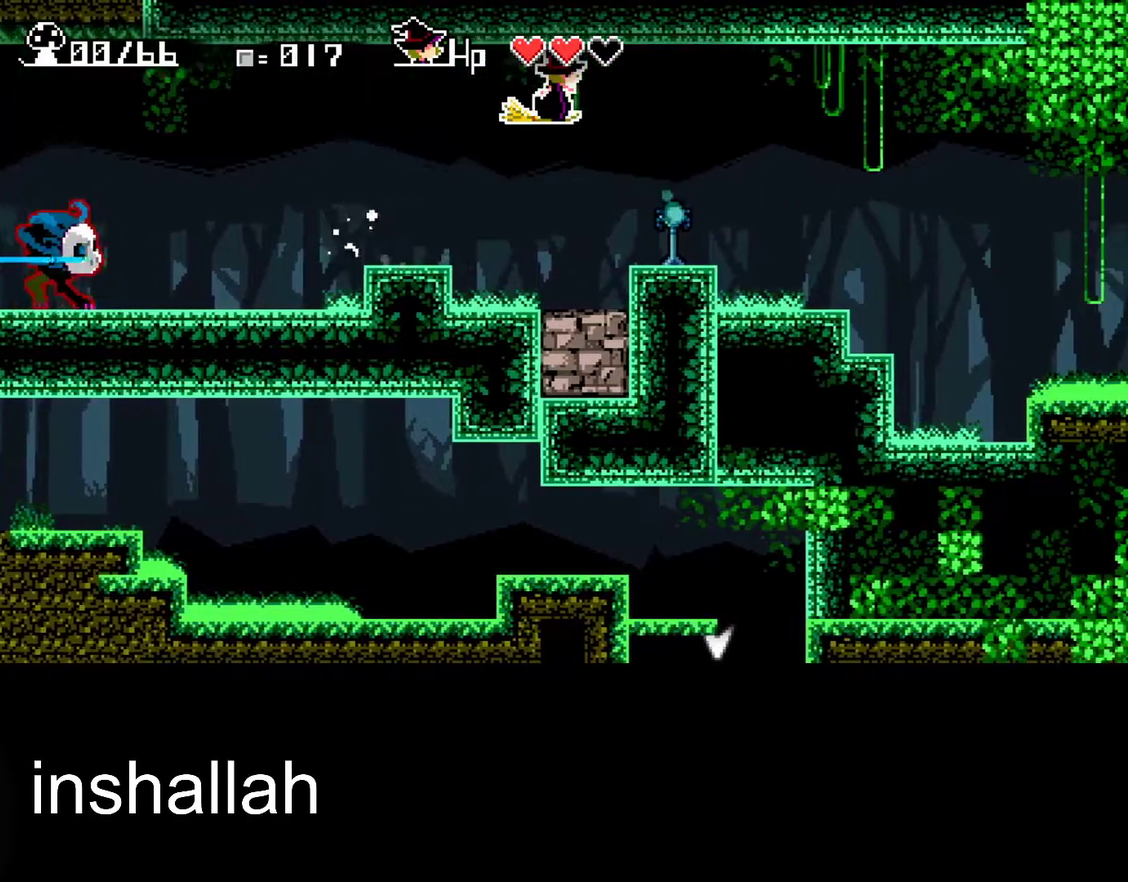
{"buttons": ["X"], "left_stick": "right", "events": [[200, "A", "up"]]}
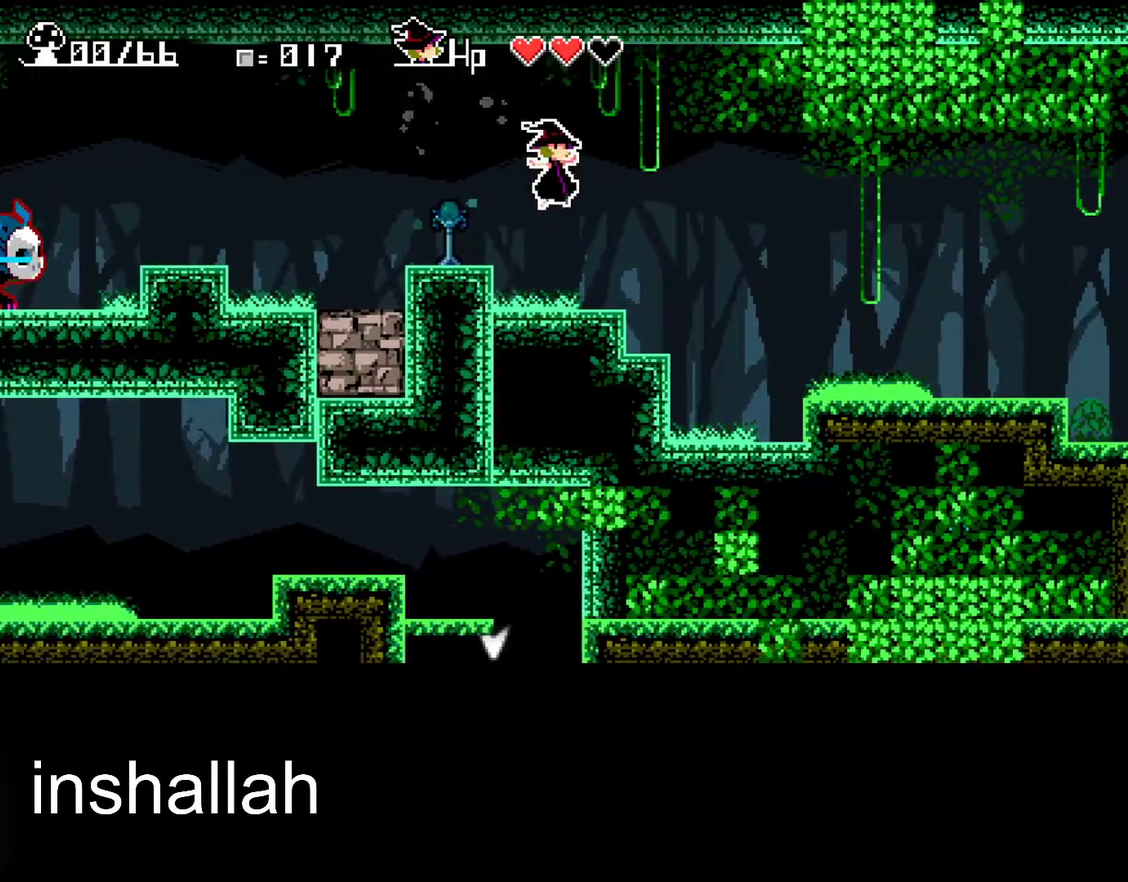
{"buttons": ["X"], "left_stick": "right", "events": [[183, "A", "down"], [300, "A", "up"]]}
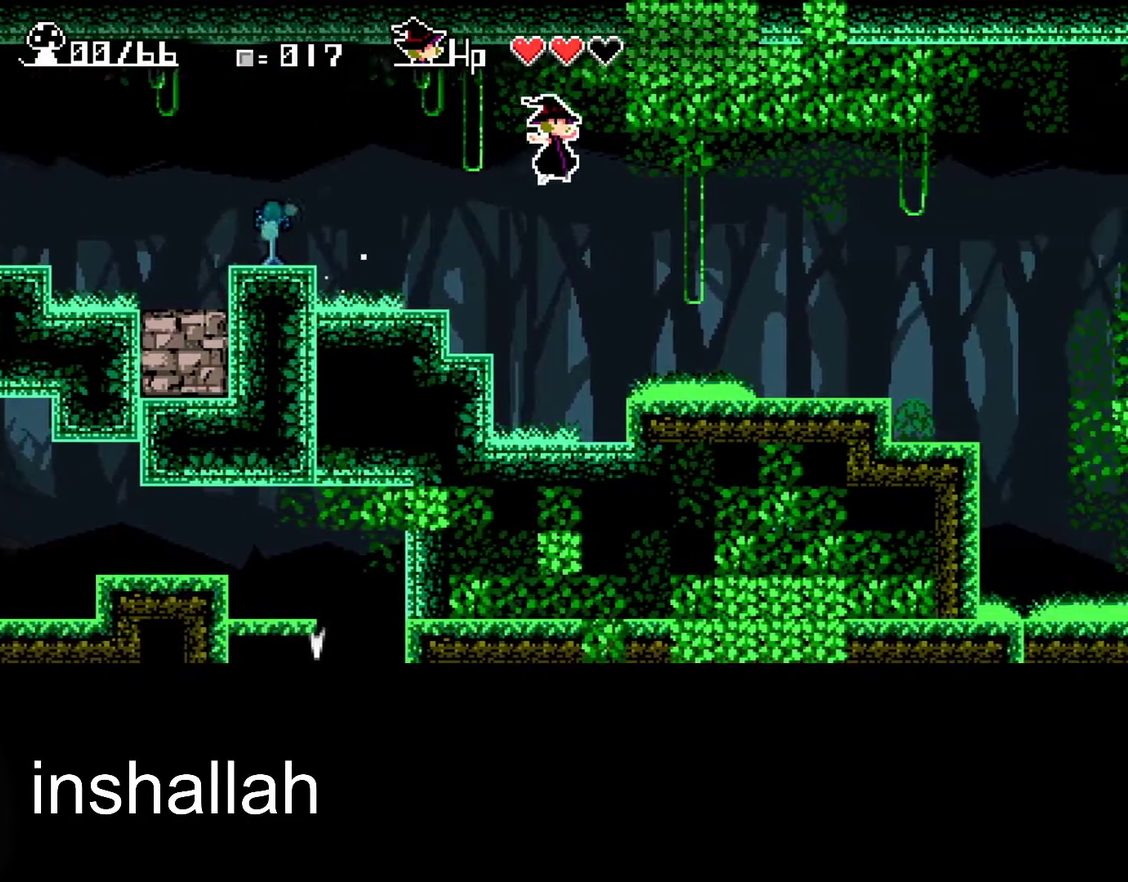
{"buttons": ["X"], "left_stick": "right", "events": []}
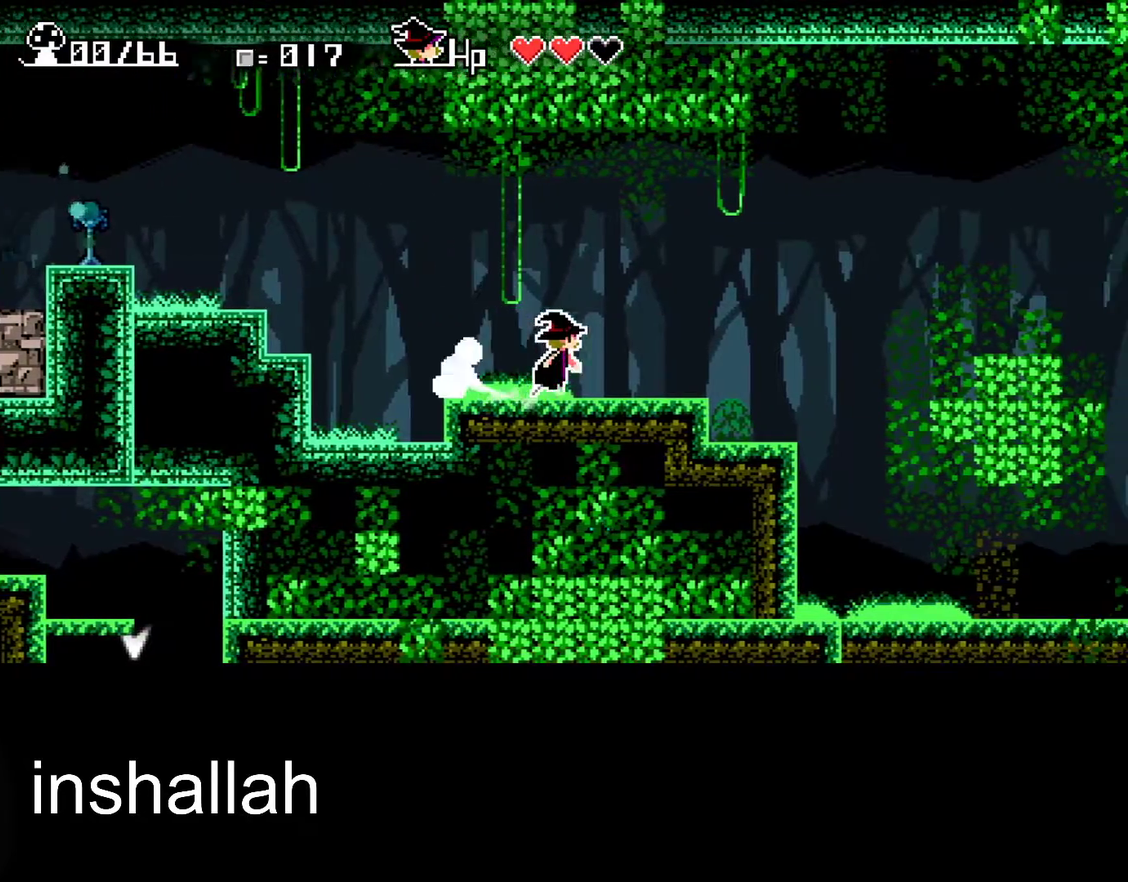
{"buttons": ["X"], "left_stick": "right", "events": []}
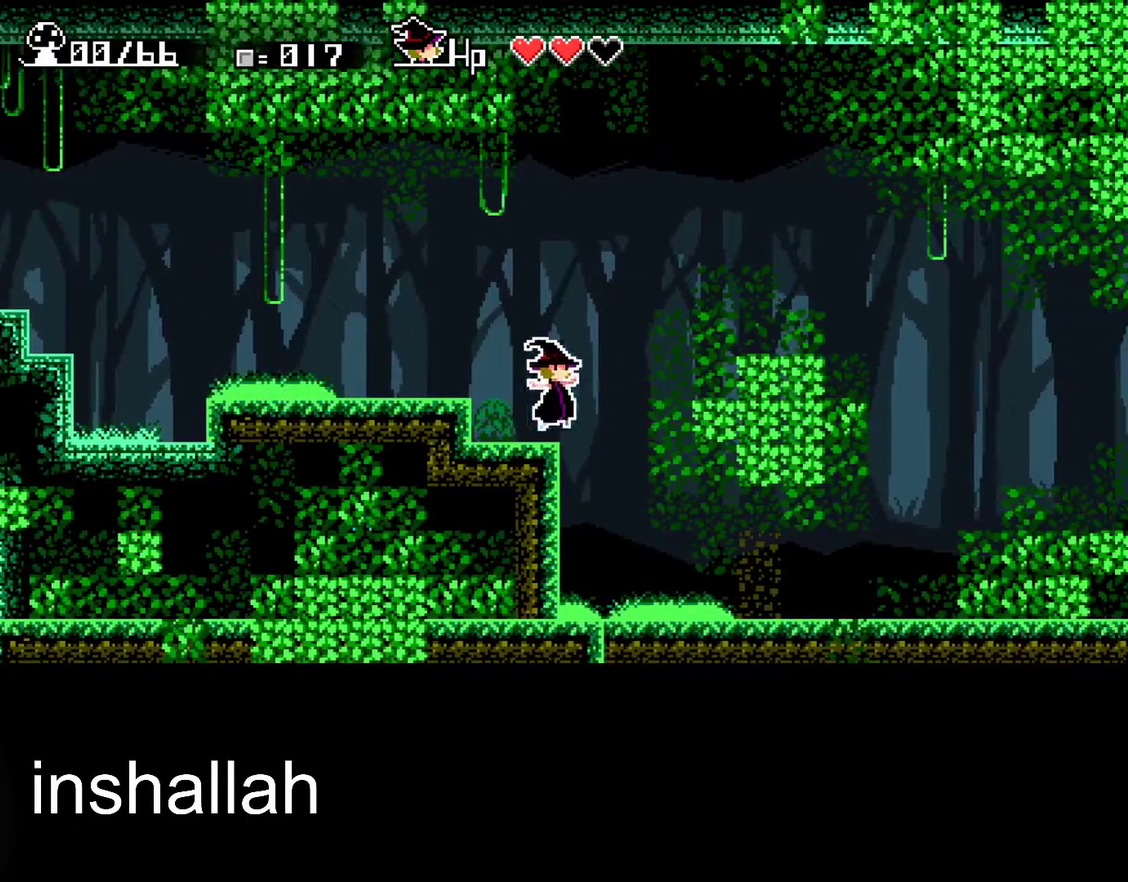
{"buttons": ["X"], "left_stick": "right", "events": []}